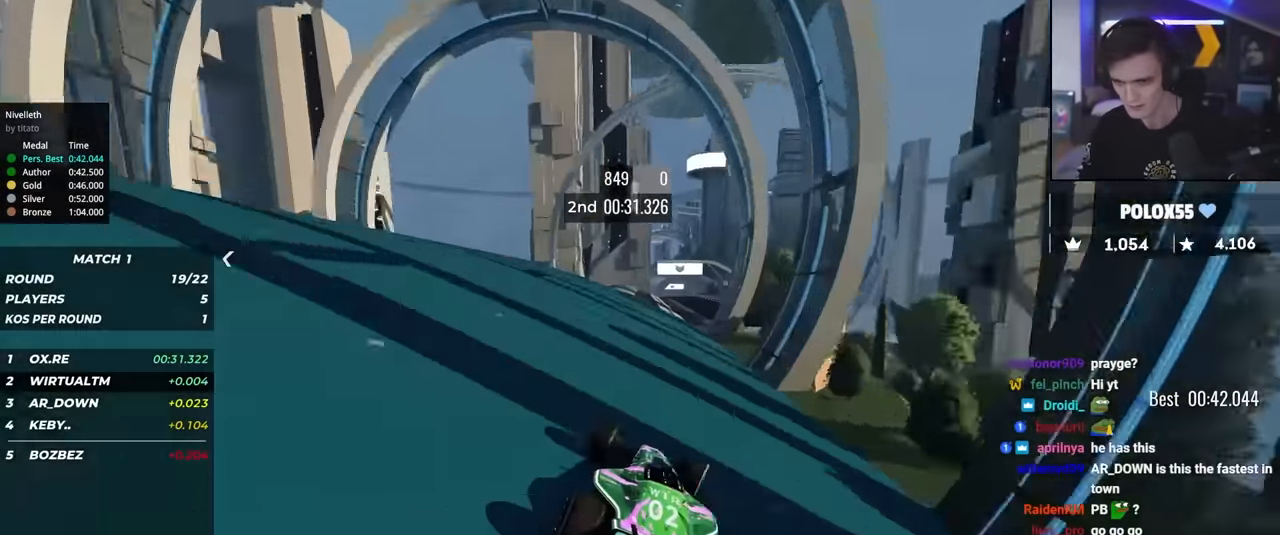
Gameplay with keyboard; each line is a JSON object with the keys held at the frame after it. "events" lists presses ("down") and releases ("up") of "brake", "down", "left", "right" and "up" between this image and that frame as [ms after this image, input, new state], when the widget could be followed in between. No other keys are recorded. Mouse input is not recorded. Key names are as the overlay labels them; some are game actions (e.g. jump) rather than physical keys.
{"keys": ["right", "up"], "events": [[33, "right", "up"], [500, "right", "down"]]}
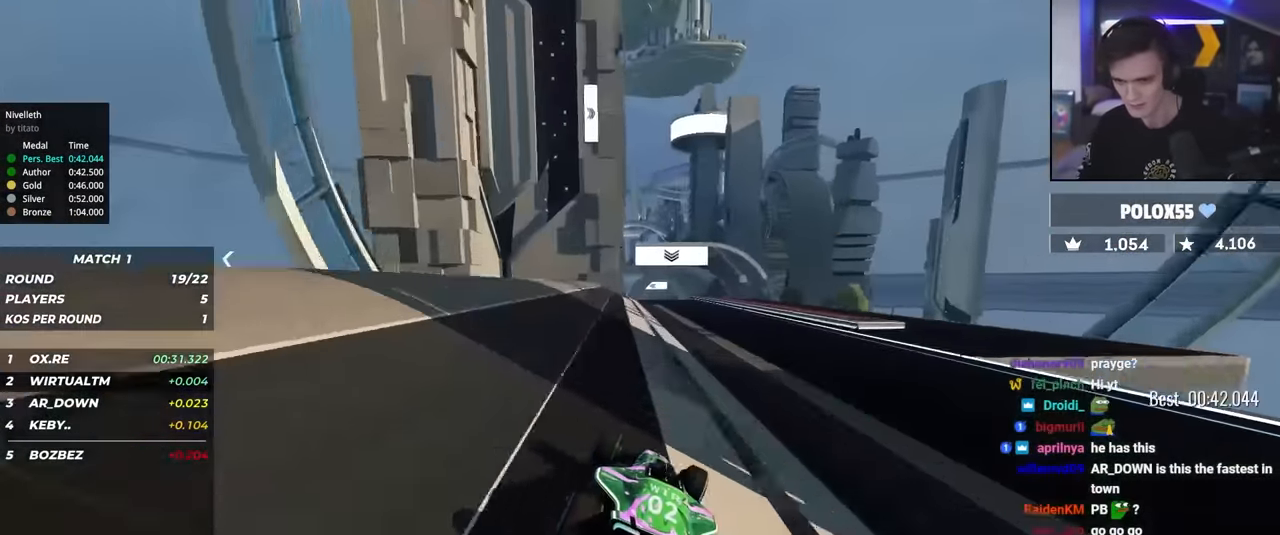
{"keys": ["left", "up"], "events": [[233, "right", "up"], [316, "left", "down"]]}
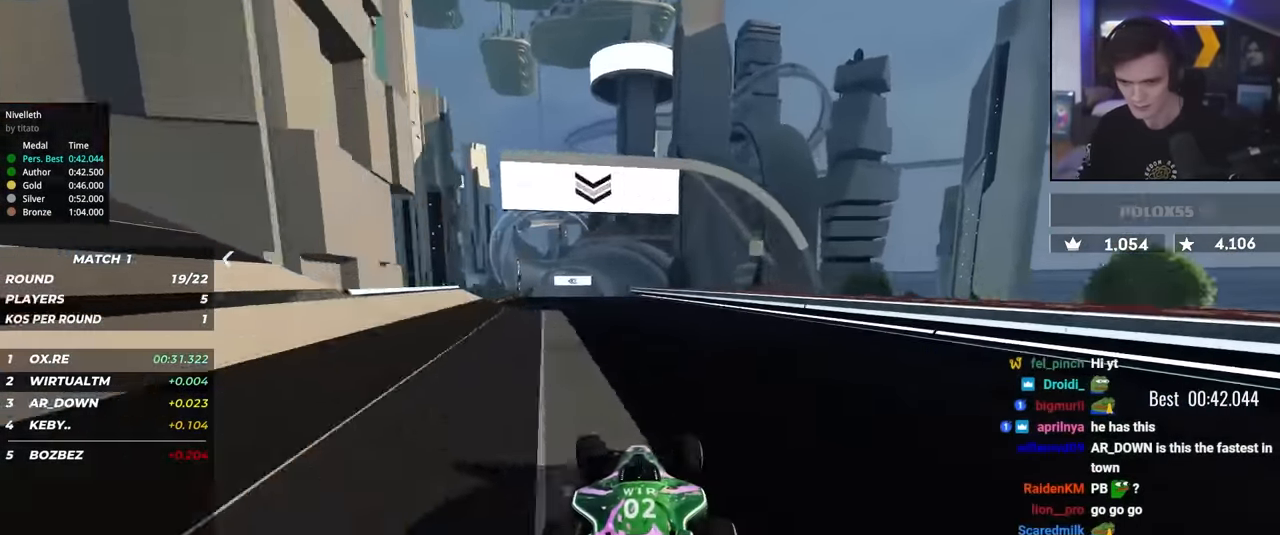
{"keys": ["up"], "events": [[116, "left", "up"], [250, "left", "down"], [300, "left", "up"]]}
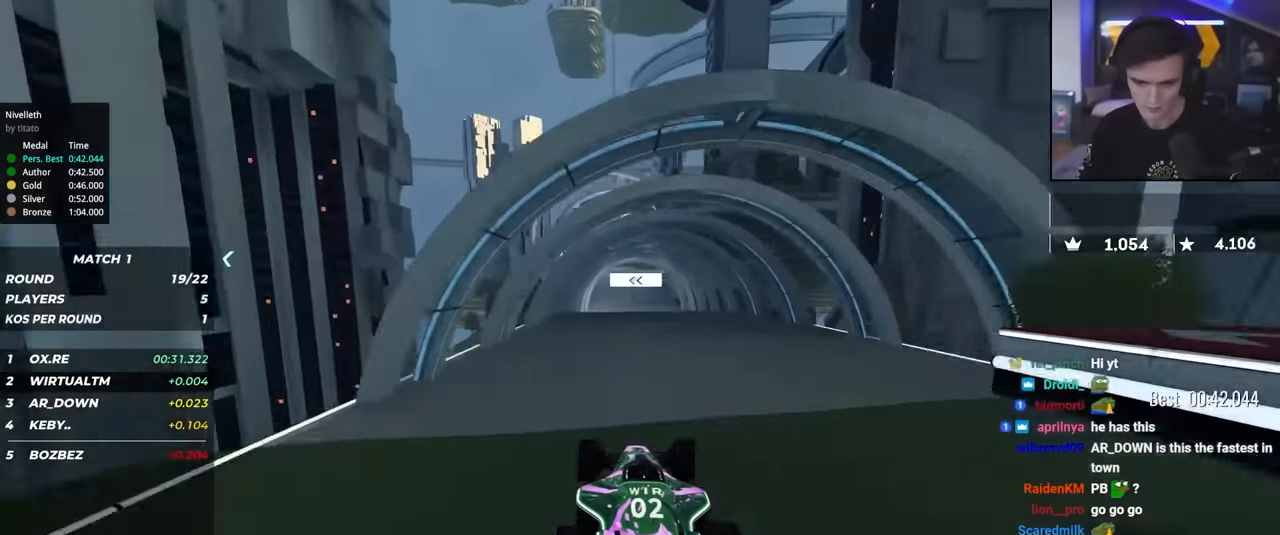
{"keys": ["right", "up"], "events": [[83, "right", "down"], [116, "right", "up"], [166, "right", "down"]]}
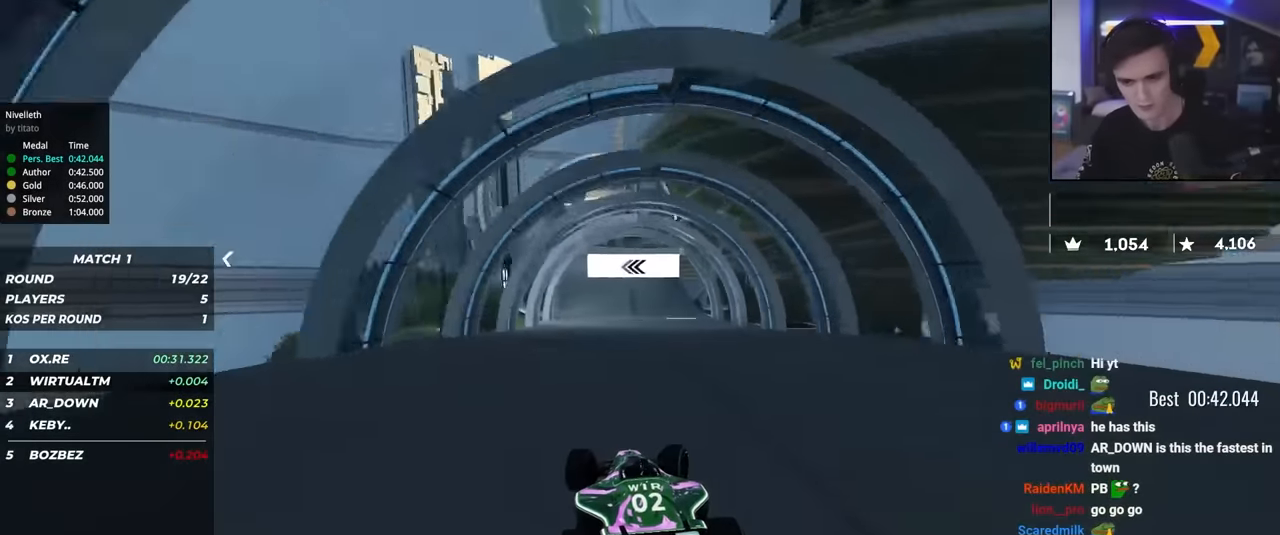
{"keys": ["left", "up"], "events": [[233, "right", "up"], [416, "left", "down"]]}
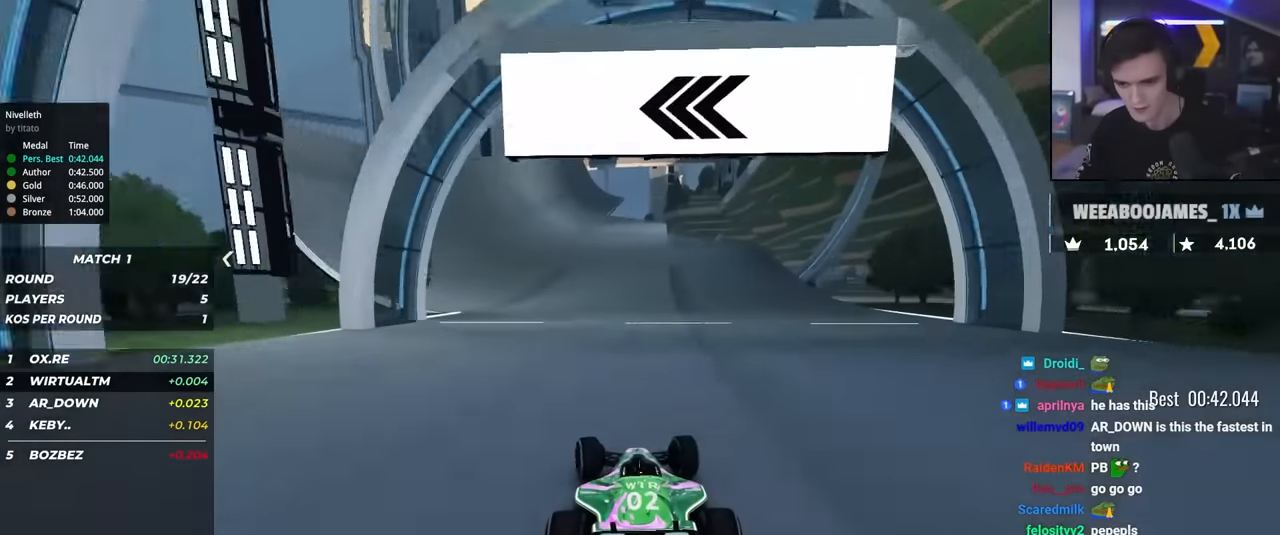
{"keys": ["up"], "events": [[150, "left", "up"], [200, "left", "down"], [300, "left", "up"], [383, "left", "down"], [433, "left", "up"]]}
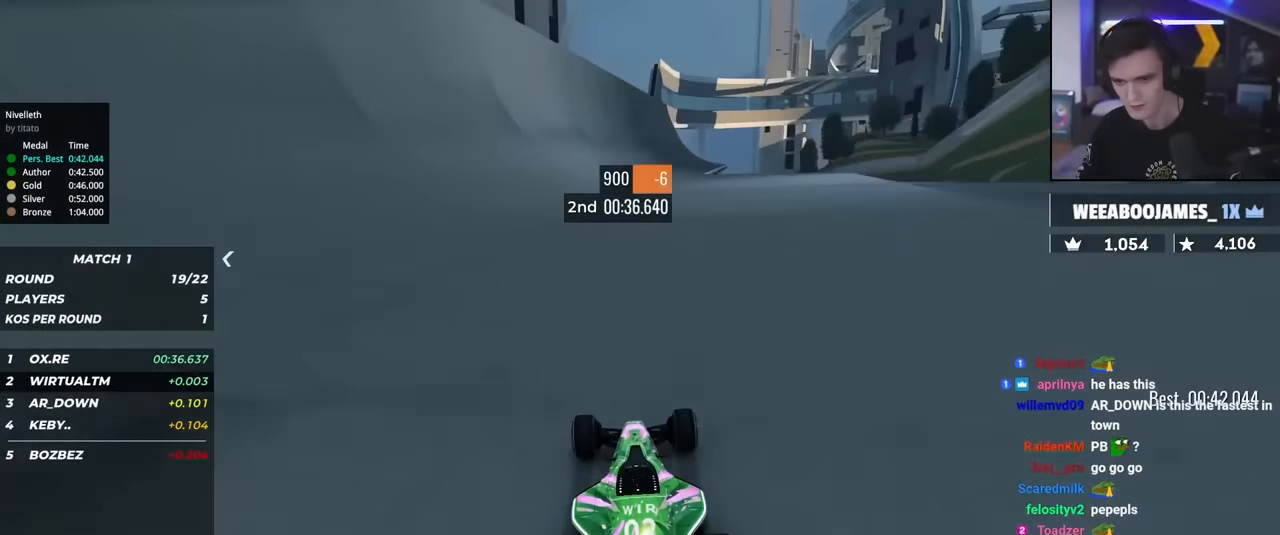
{"keys": ["up"], "events": [[116, "right", "down"], [166, "right", "up"]]}
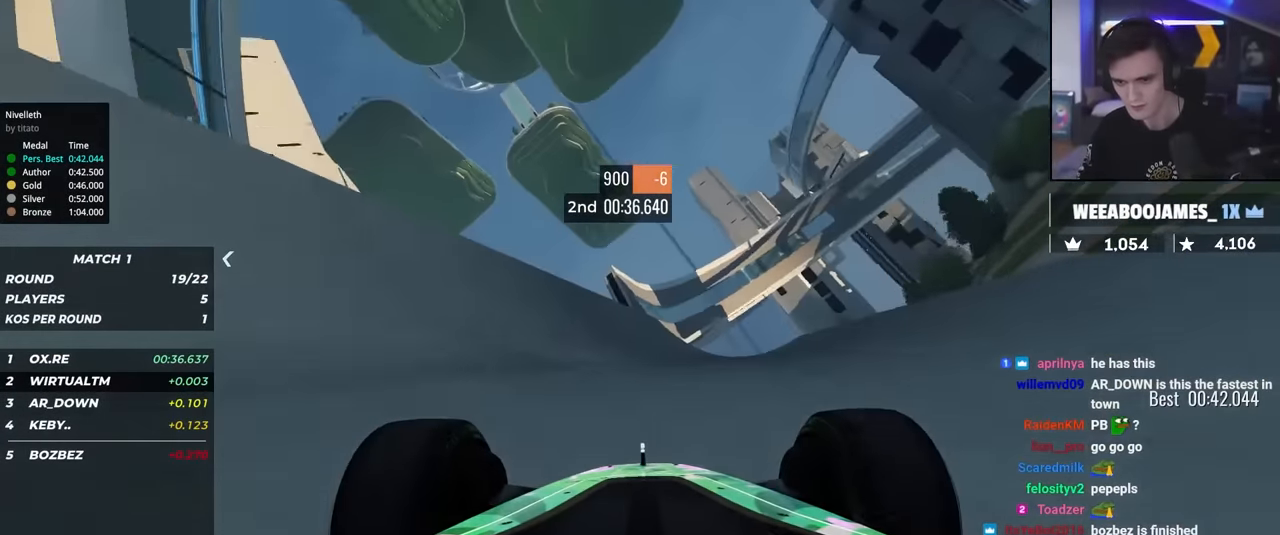
{"keys": ["up"], "events": [[316, "right", "down"], [466, "right", "up"]]}
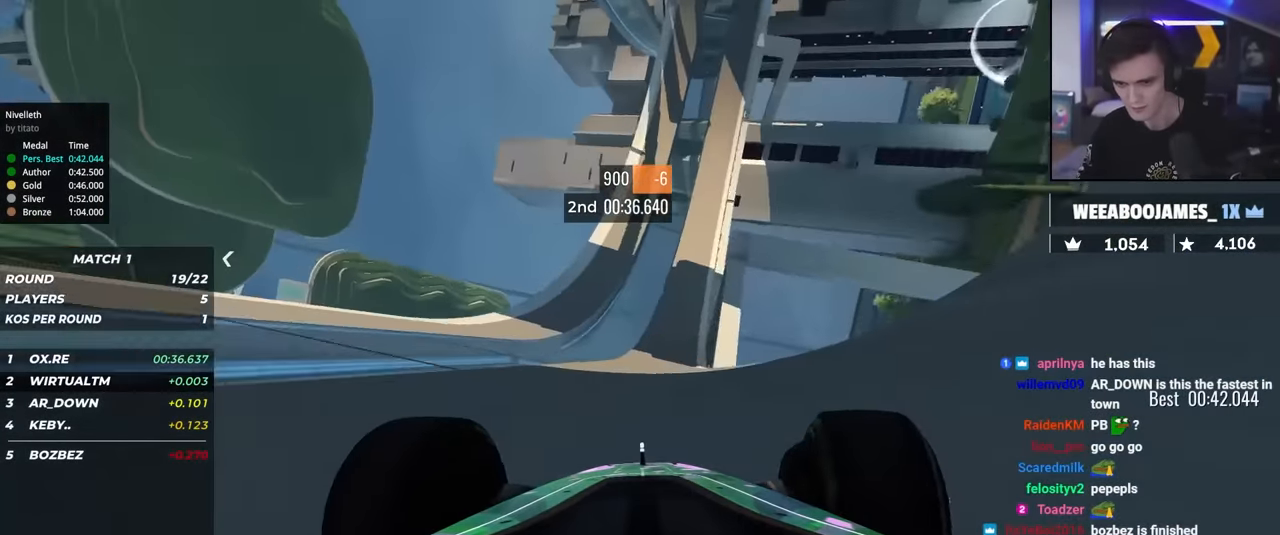
{"keys": ["up"], "events": []}
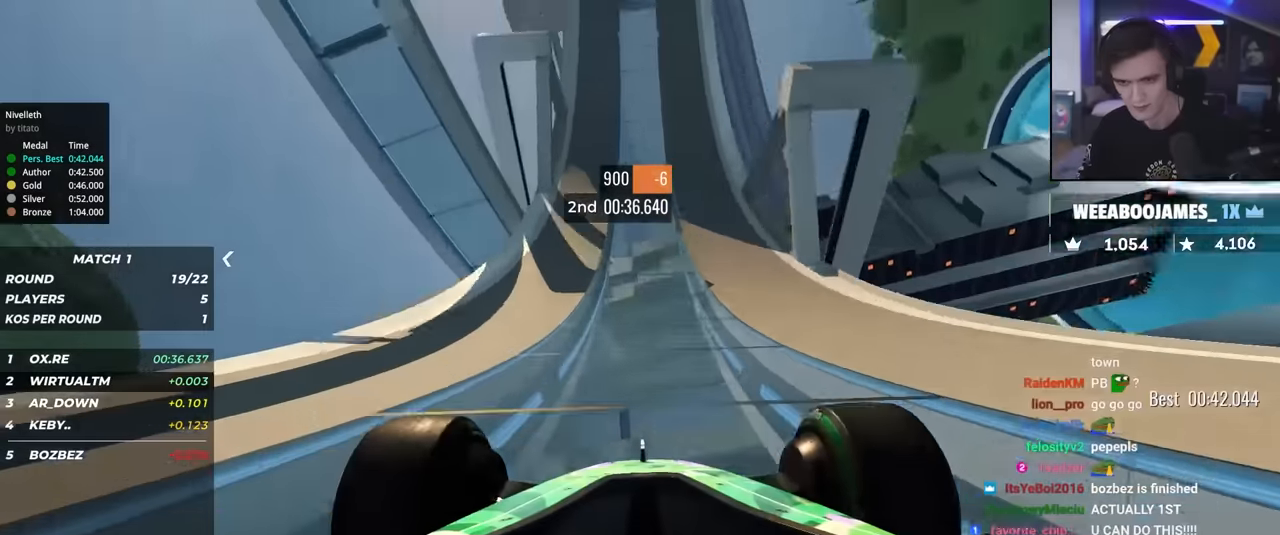
{"keys": ["up"], "events": [[117, "right", "down"], [167, "right", "up"]]}
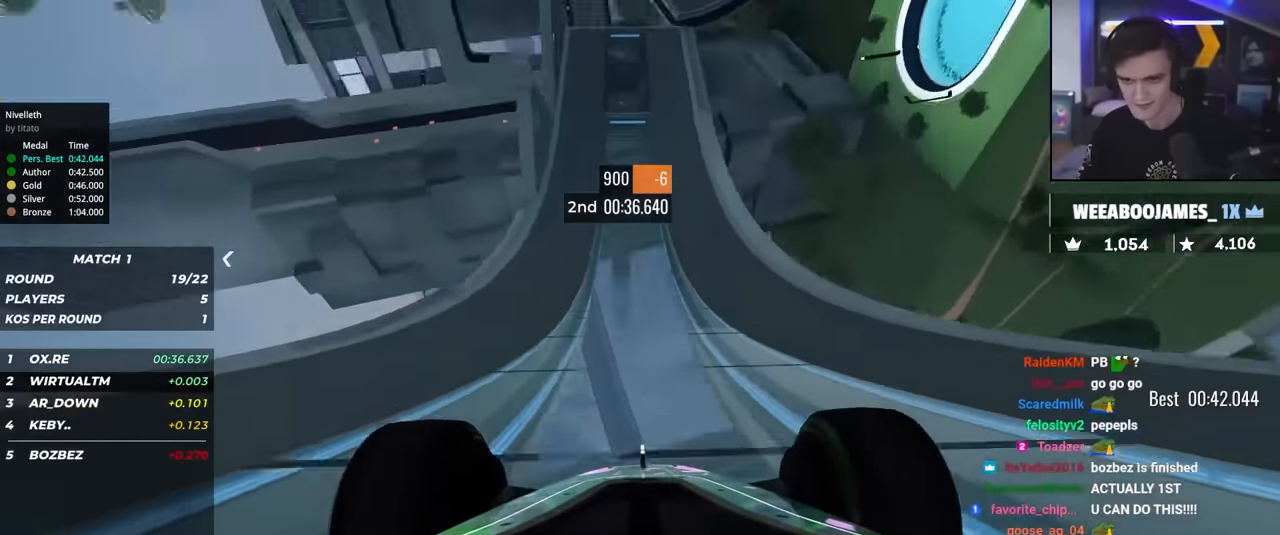
{"keys": ["up"], "events": [[83, "right", "down"], [133, "right", "up"], [317, "right", "down"], [367, "right", "up"]]}
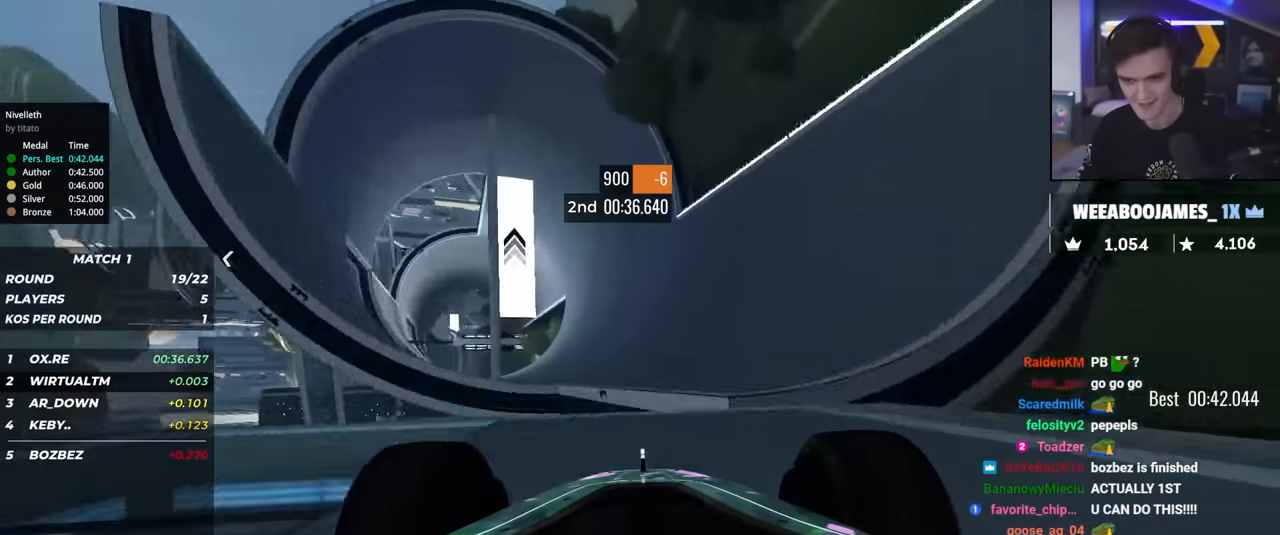
{"keys": ["right", "up"], "events": [[250, "right", "down"], [383, "right", "up"], [433, "right", "down"]]}
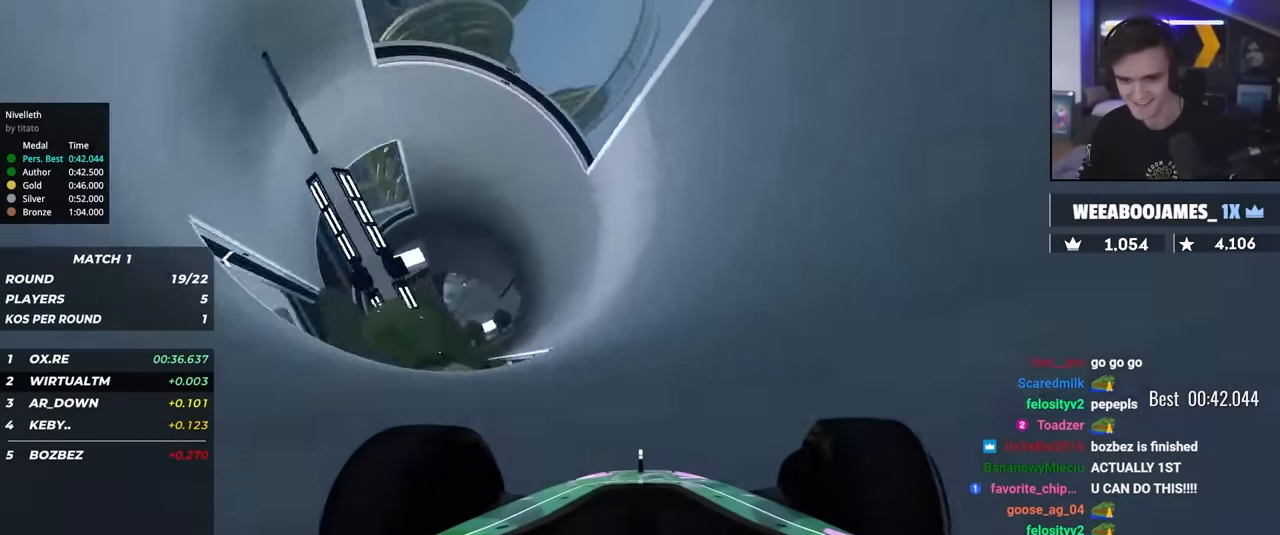
{"keys": ["right", "up"], "events": [[67, "right", "up"], [217, "right", "down"], [267, "right", "up"], [500, "right", "down"]]}
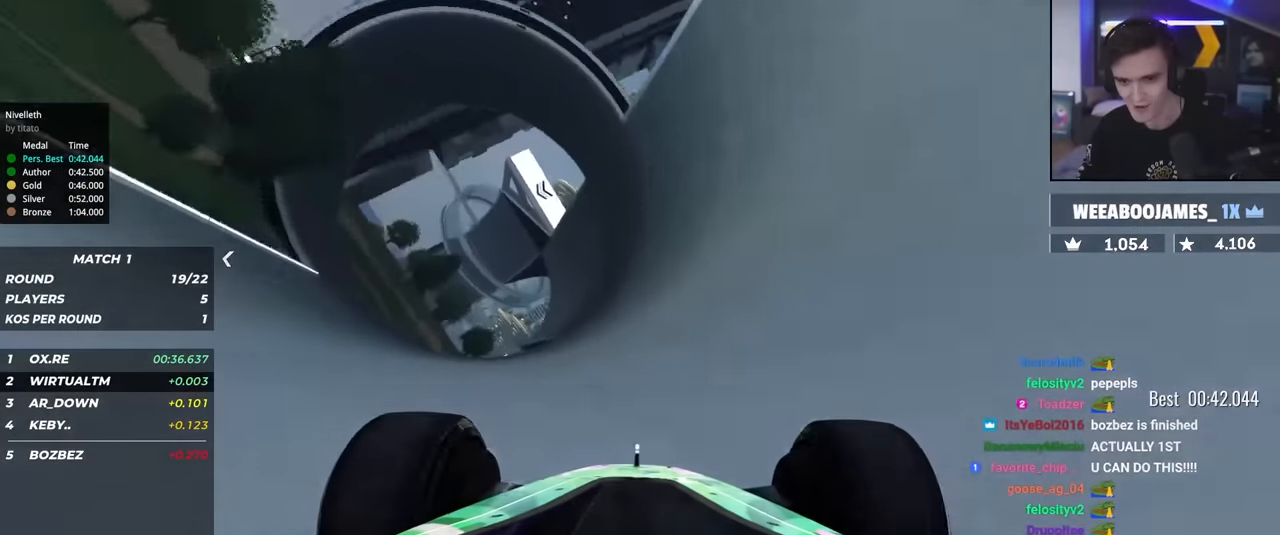
{"keys": ["up"], "events": [[133, "right", "up"]]}
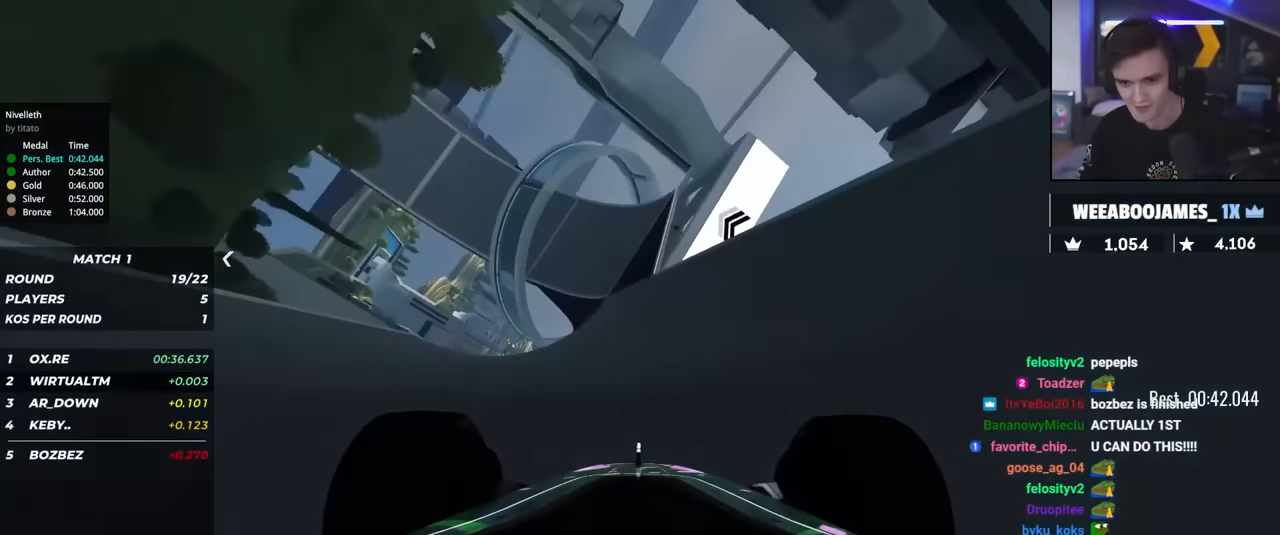
{"keys": ["left", "up"], "events": [[17, "left", "down"], [67, "left", "up"], [300, "left", "down"], [383, "left", "up"], [483, "left", "down"]]}
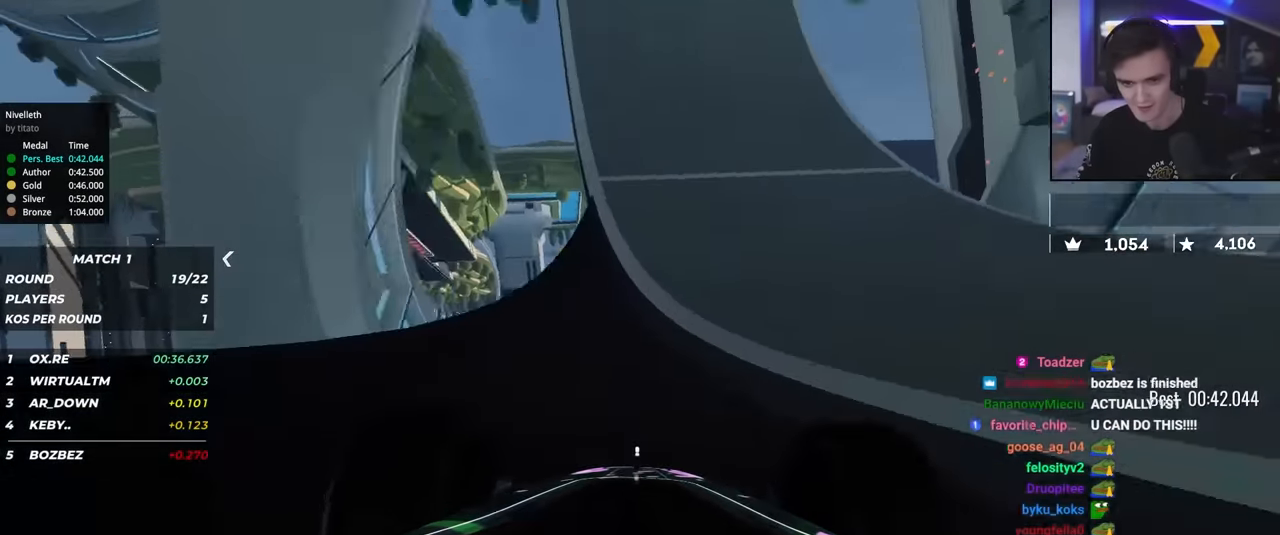
{"keys": ["up"], "events": [[83, "left", "up"], [167, "left", "down"], [267, "left", "up"]]}
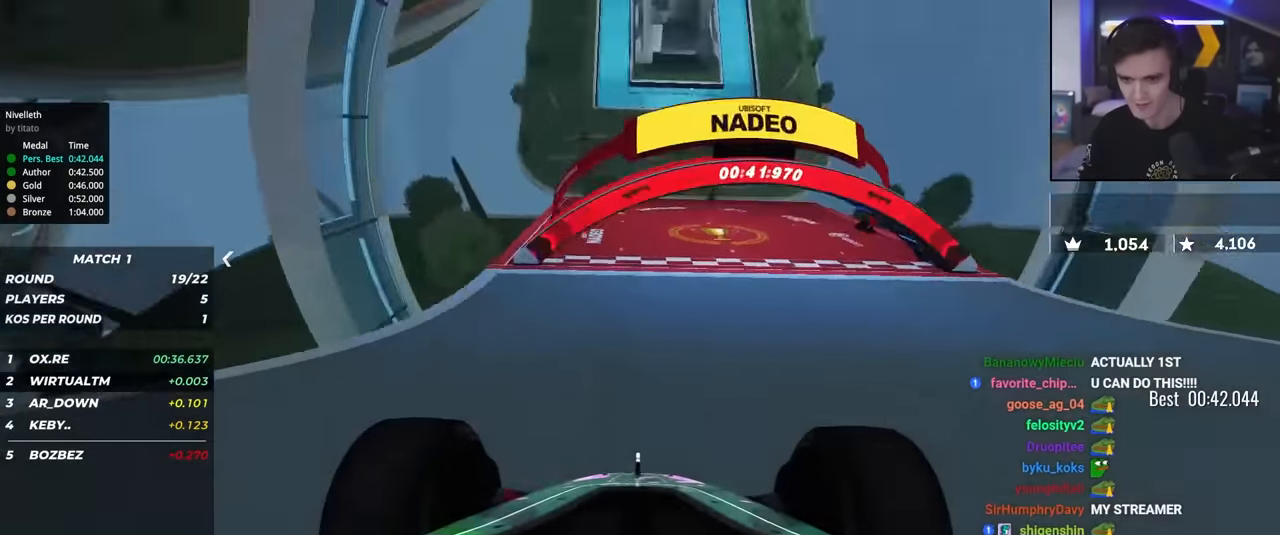
{"keys": ["up"], "events": []}
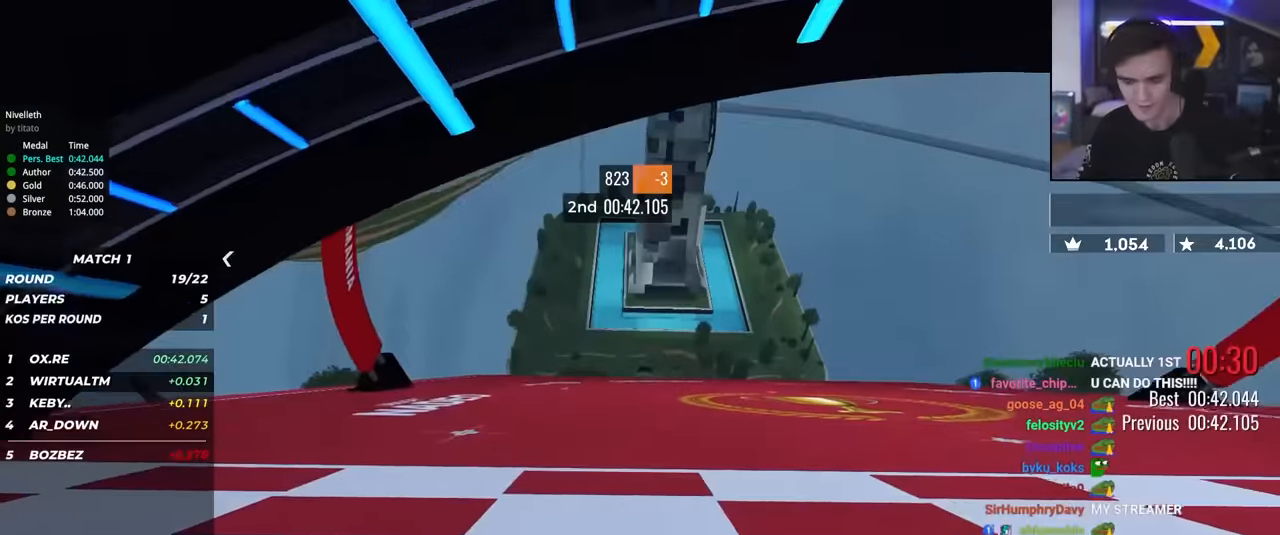
{"keys": [], "events": [[400, "up", "up"]]}
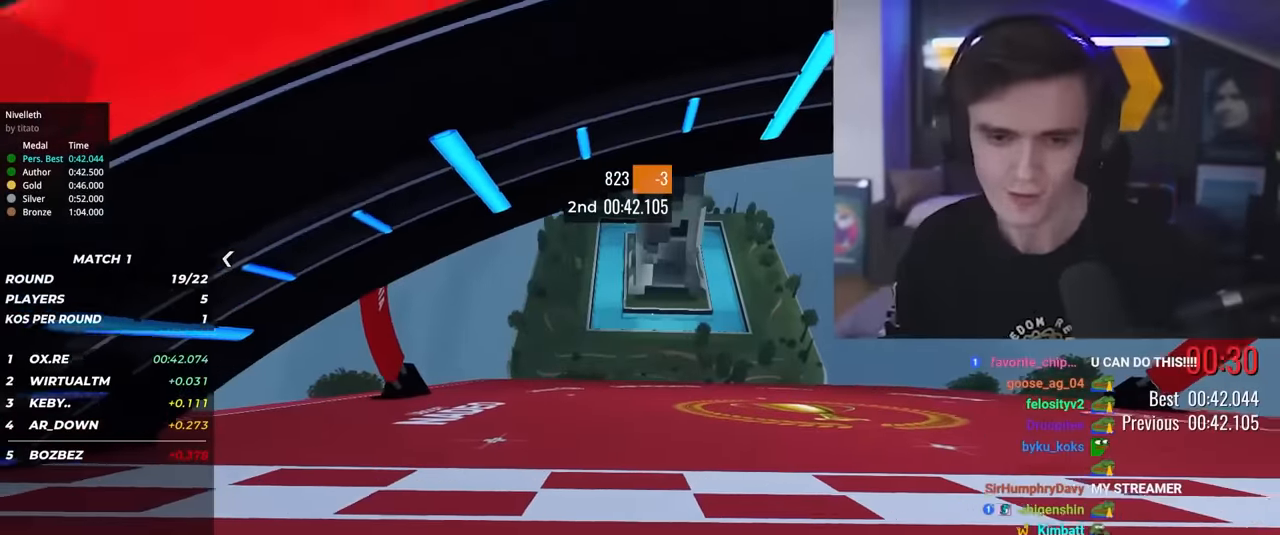
{"keys": [], "events": []}
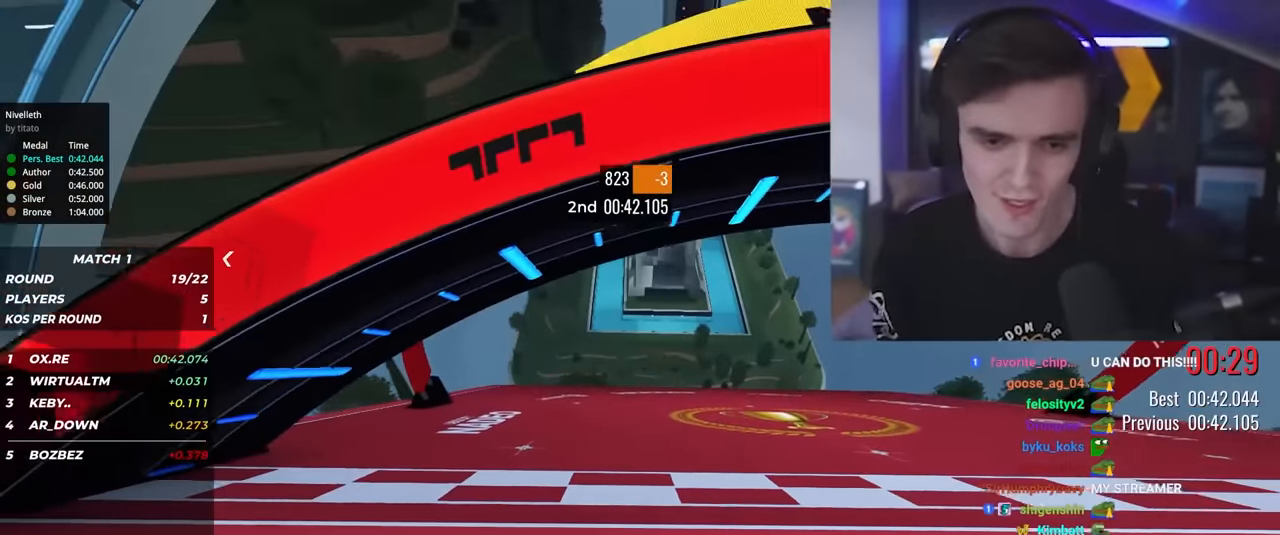
{"keys": [], "events": []}
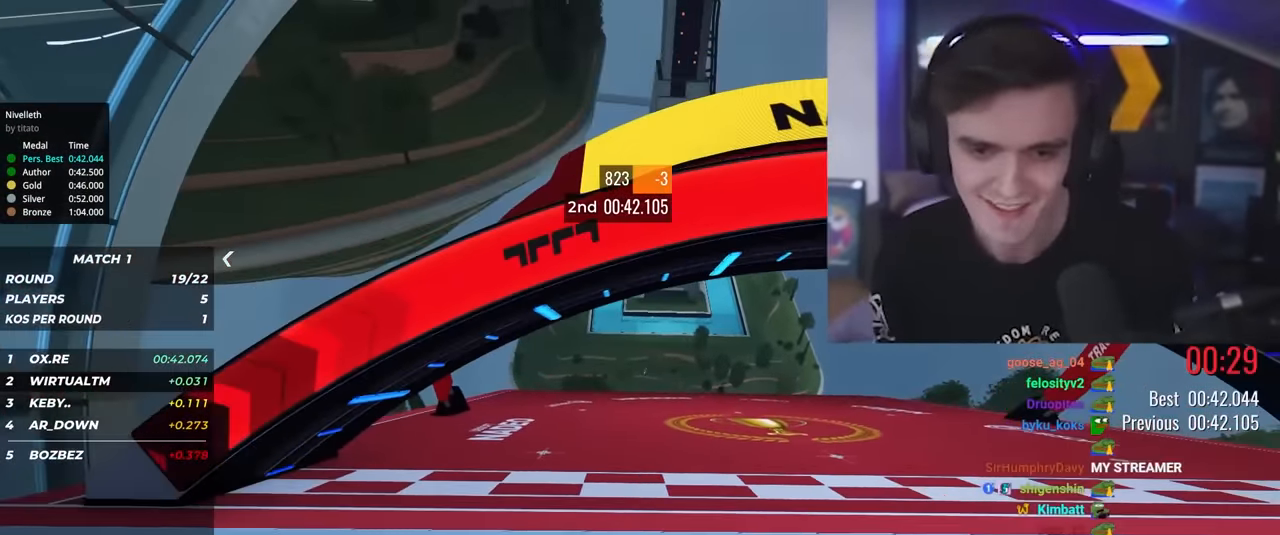
{"keys": [], "events": []}
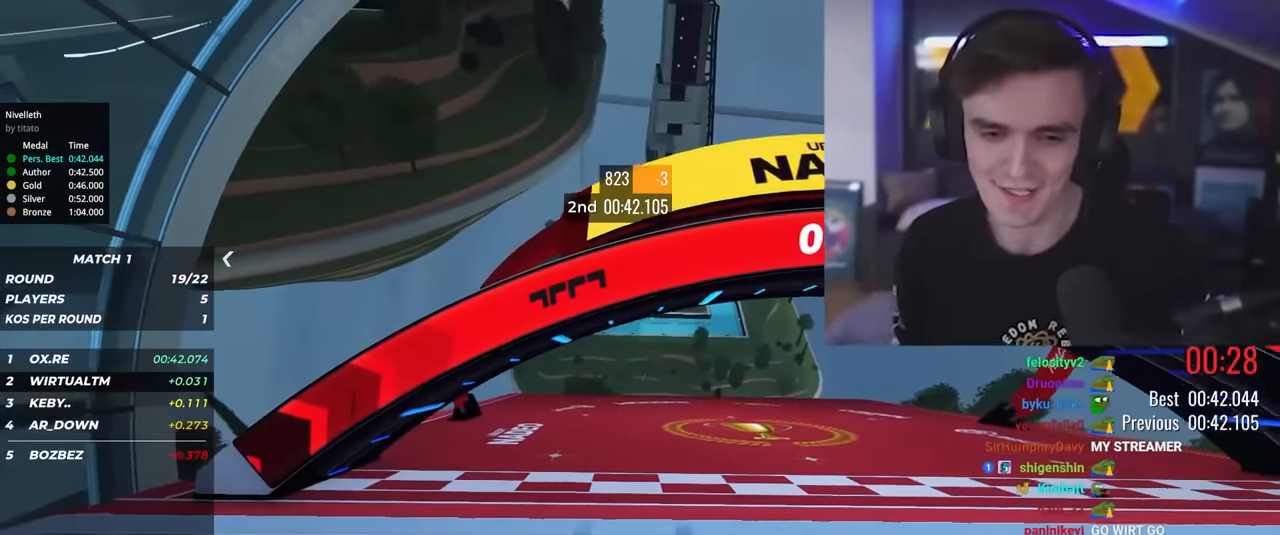
{"keys": [], "events": []}
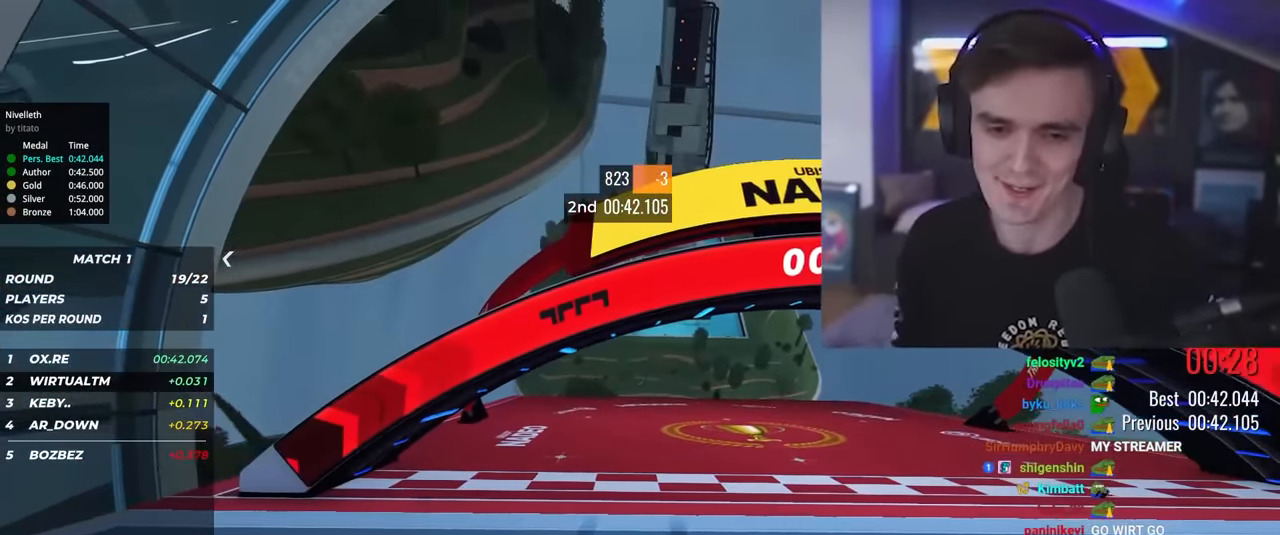
{"keys": [], "events": []}